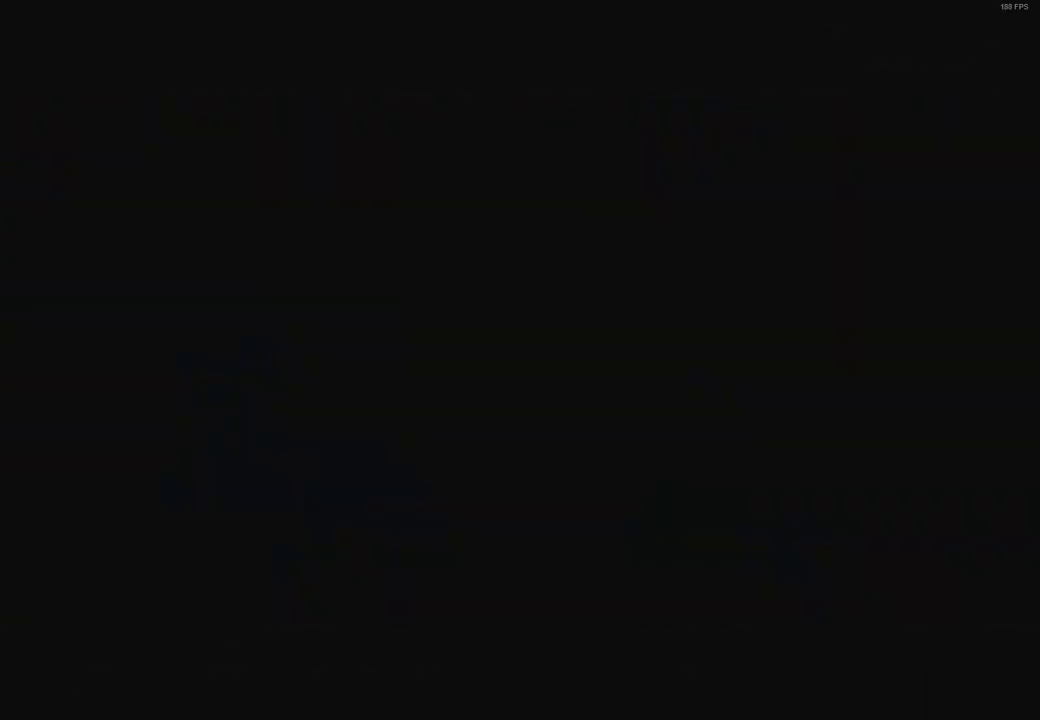
Gameplay with a controller (Xbox layout); each line is a JSON object with the inputs held at the frame after it. "events" lists button and stick changes between this image and that frame as [ms after this image, input, new state], when the widget could be followed in between.
{"buttons": ["X"], "left_stick": "center", "right_stick": "center", "events": []}
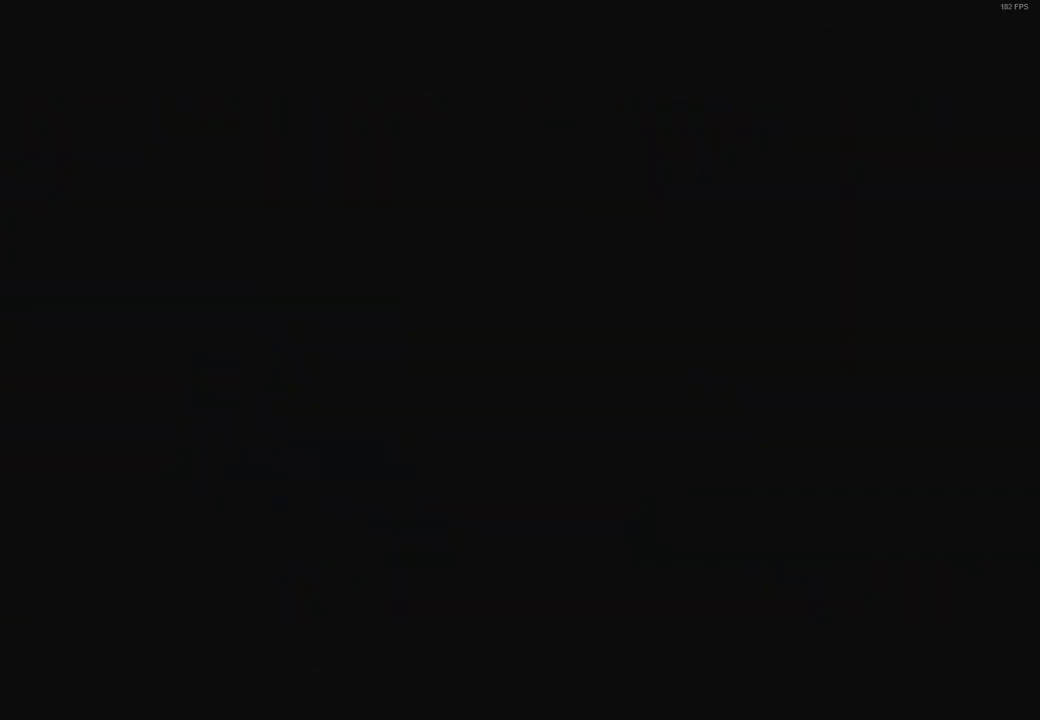
{"buttons": ["X"], "left_stick": "center", "right_stick": "center", "events": []}
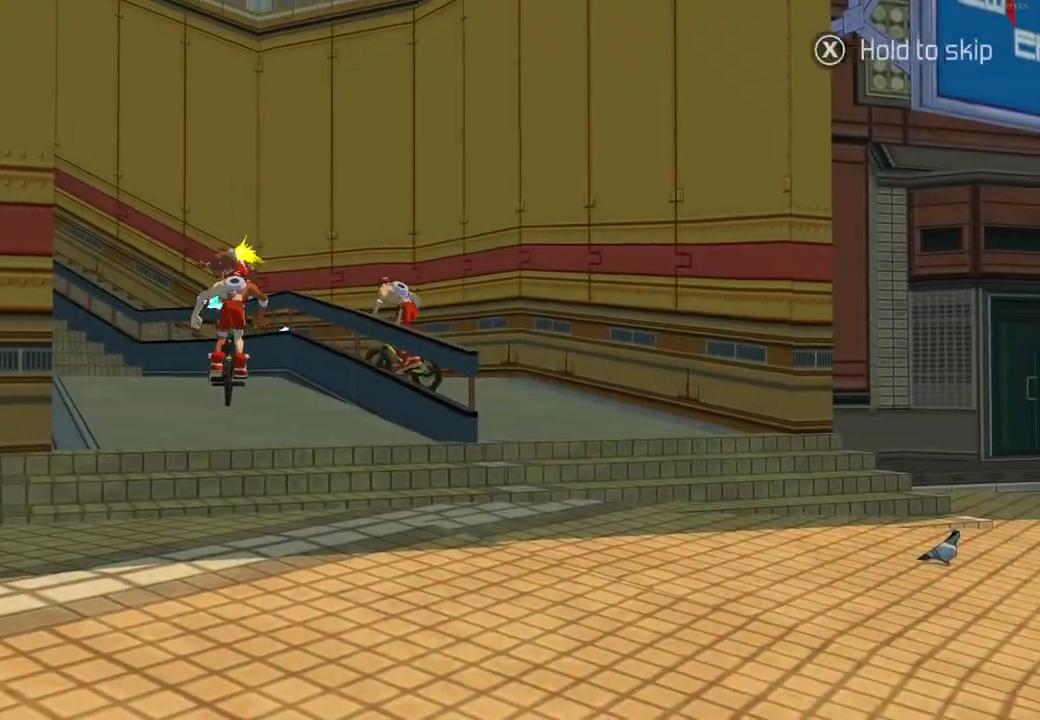
{"buttons": ["X"], "left_stick": "center", "right_stick": "center", "events": []}
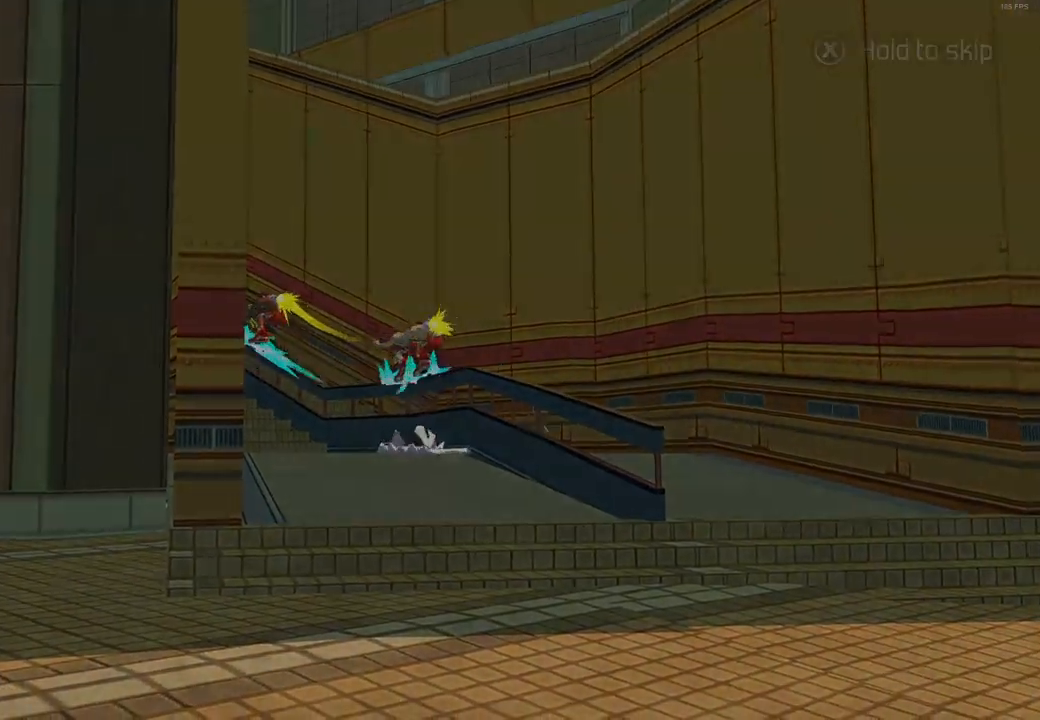
{"buttons": ["A"], "left_stick": "left", "right_stick": "center", "events": [[83, "X", "up"], [117, "A", "down"], [183, "A", "up"], [283, "A", "down"], [367, "A", "up"], [417, "A", "down"], [483, "left_stick", "left"]]}
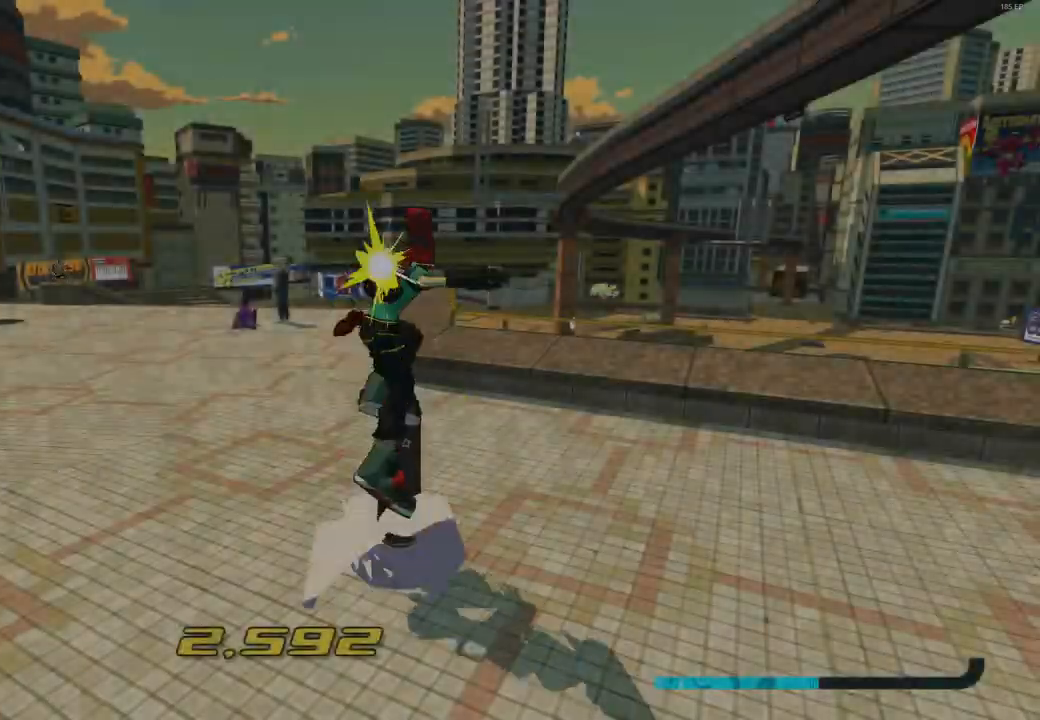
{"buttons": [], "left_stick": "down-left", "right_stick": "left", "events": [[17, "A", "up"], [67, "left_stick", "down-left"], [117, "right_stick", "left"], [250, "L1", "down"], [417, "L1", "up"]]}
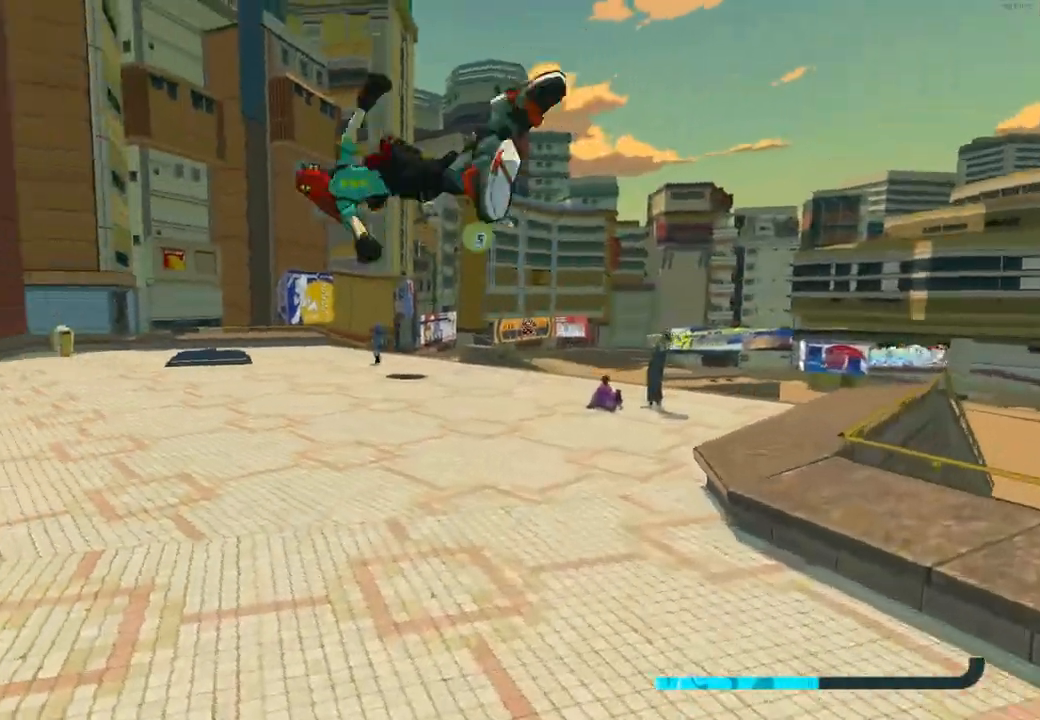
{"buttons": [], "left_stick": "up-left", "right_stick": "left", "events": [[317, "left_stick", "left"], [467, "left_stick", "up-left"]]}
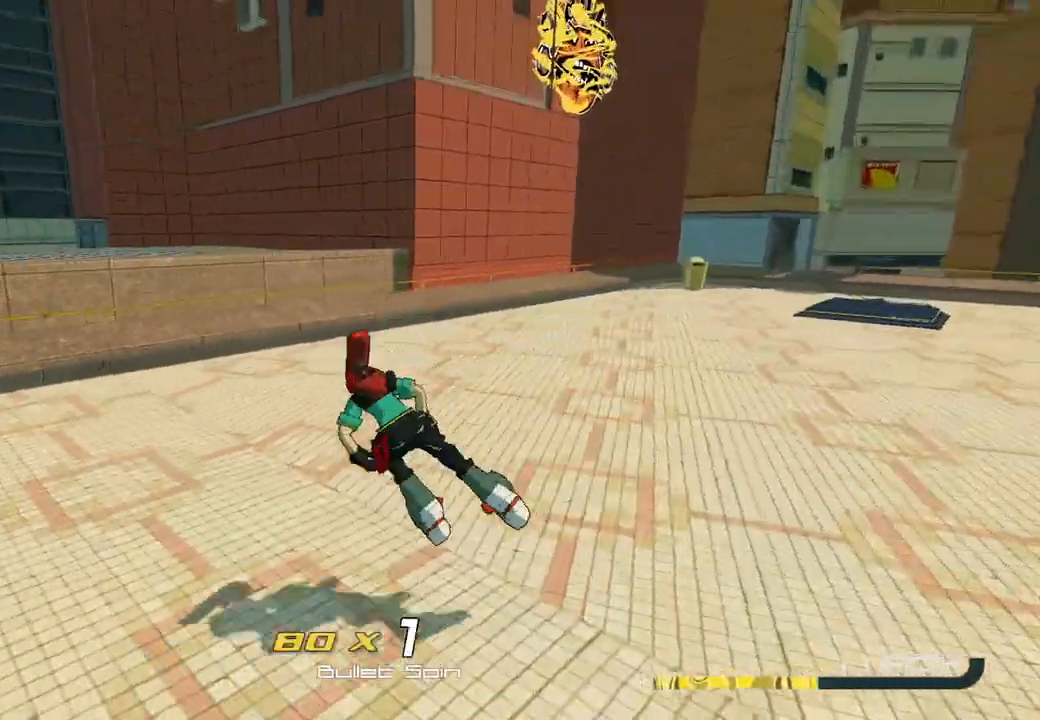
{"buttons": [], "left_stick": "up-left", "right_stick": "center", "events": [[117, "right_stick", "center"]]}
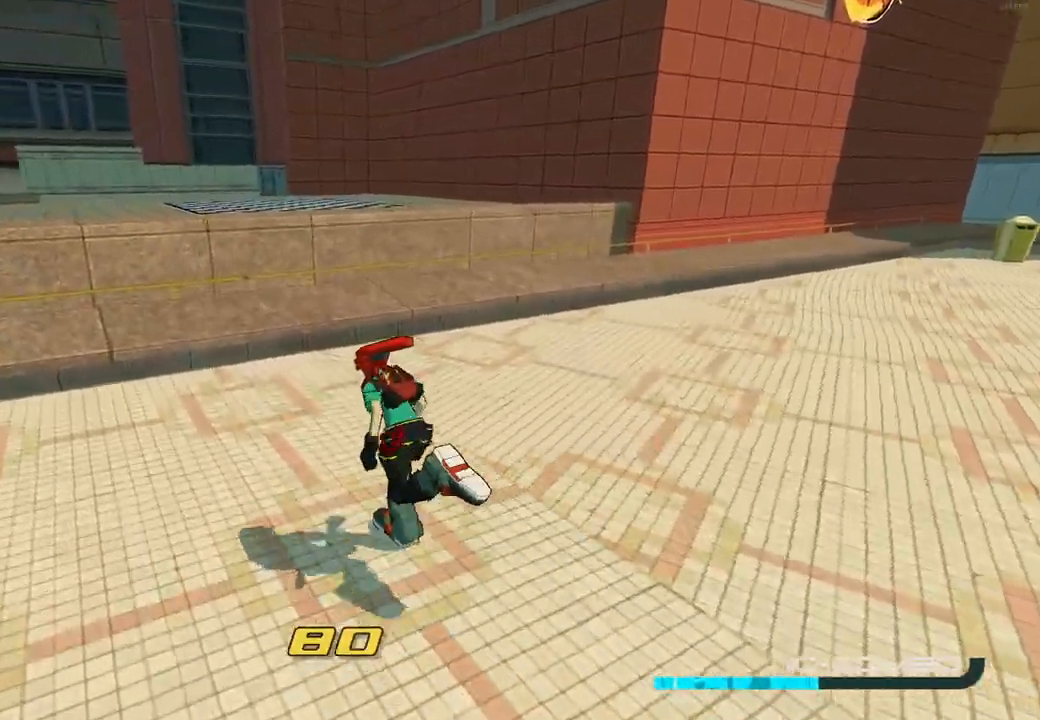
{"buttons": ["A"], "left_stick": "up-left", "right_stick": "right", "events": [[350, "right_stick", "right"], [467, "A", "down"]]}
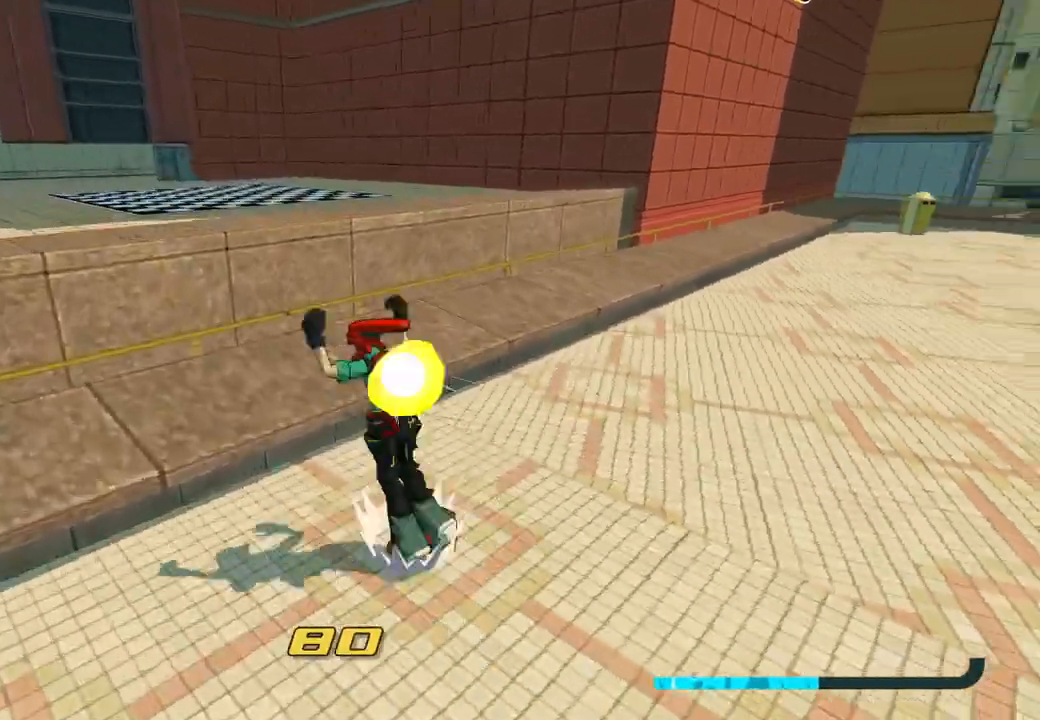
{"buttons": [], "left_stick": "up-right", "right_stick": "right", "events": [[217, "A", "up"], [250, "right_stick", "center"], [350, "left_stick", "up"], [433, "right_stick", "right"], [467, "left_stick", "up-right"]]}
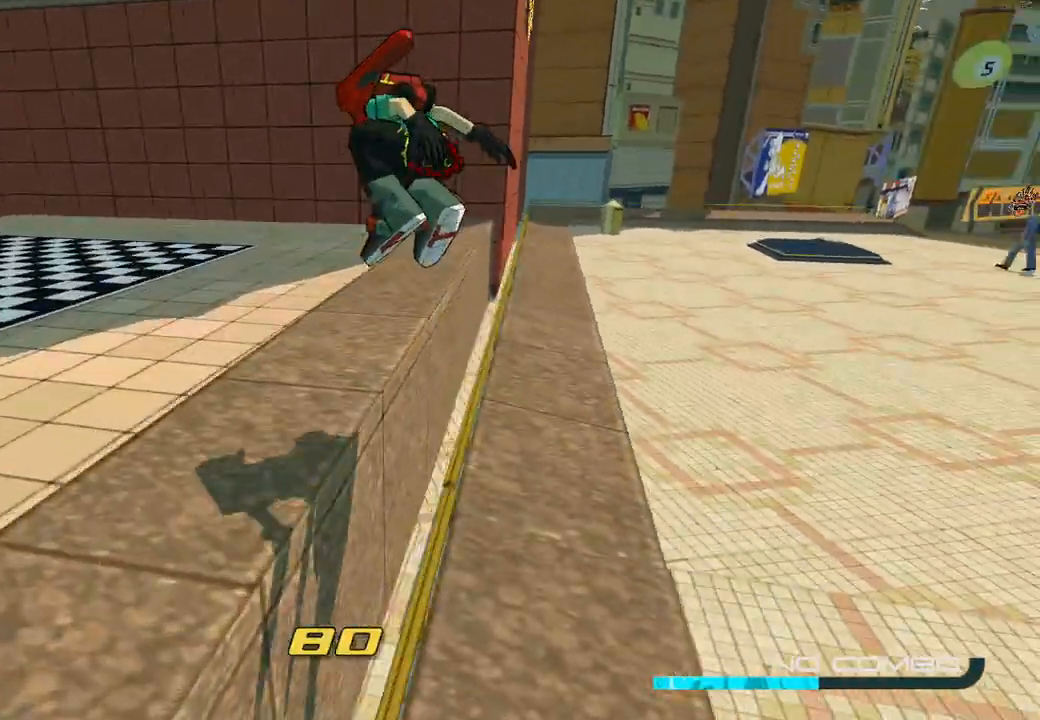
{"buttons": [], "left_stick": "up", "right_stick": "center", "events": [[167, "right_stick", "center"], [283, "left_stick", "up"]]}
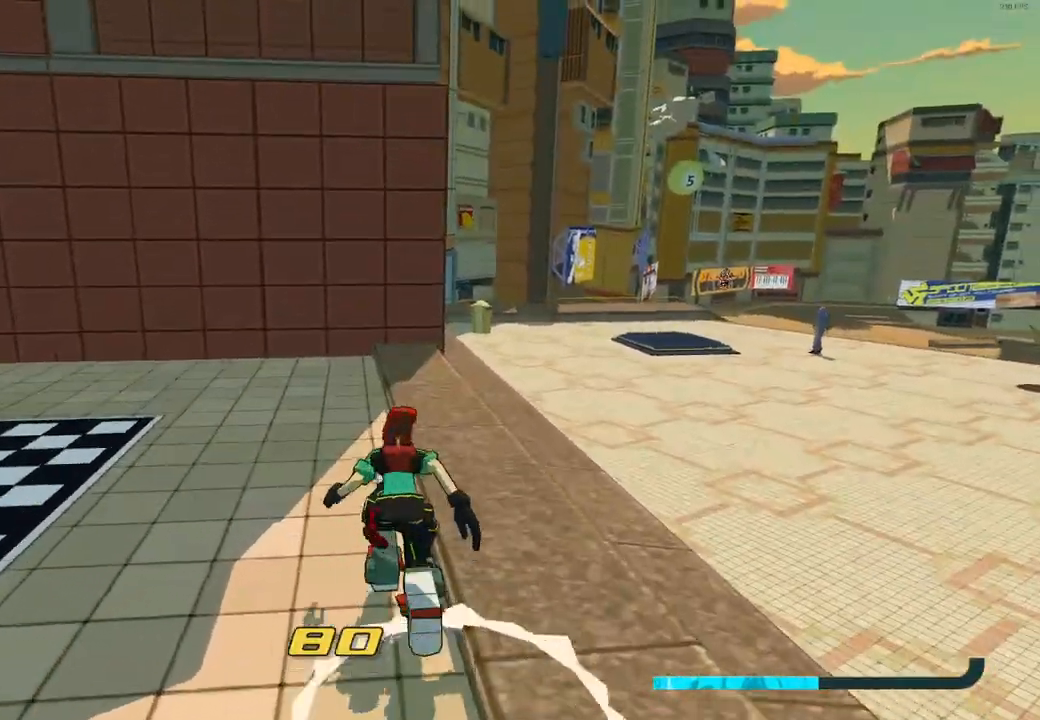
{"buttons": [], "left_stick": "up", "right_stick": "center", "events": [[250, "R2", "down"], [300, "R2", "up"], [367, "Y", "down"], [483, "Y", "up"]]}
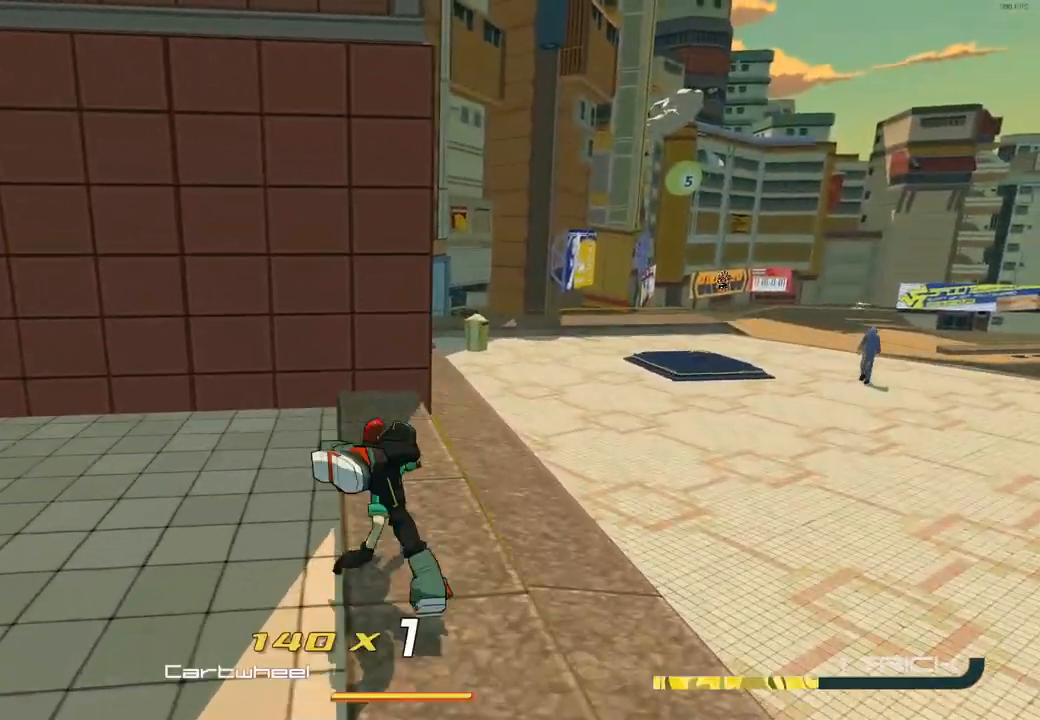
{"buttons": ["A"], "left_stick": "up-right", "right_stick": "center", "events": [[50, "A", "down"], [117, "A", "up"], [217, "A", "down"], [233, "left_stick", "up-right"], [300, "A", "up"], [367, "A", "down"]]}
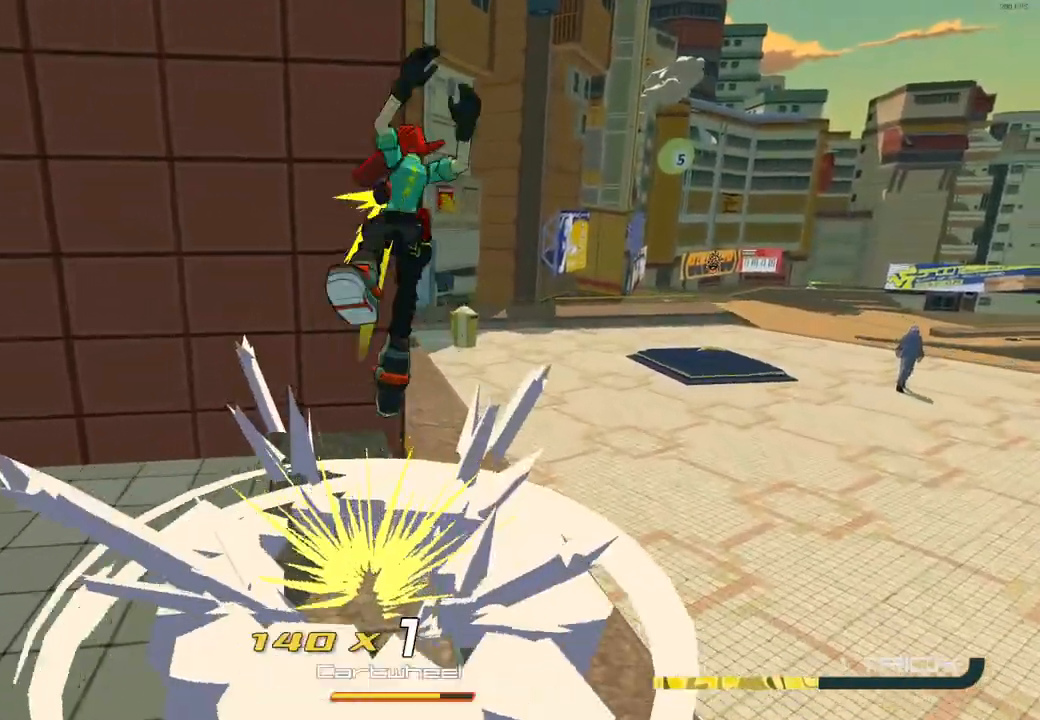
{"buttons": [], "left_stick": "up", "right_stick": "center", "events": [[50, "A", "up"], [83, "left_stick", "up"], [167, "right_stick", "up-left"], [450, "right_stick", "center"]]}
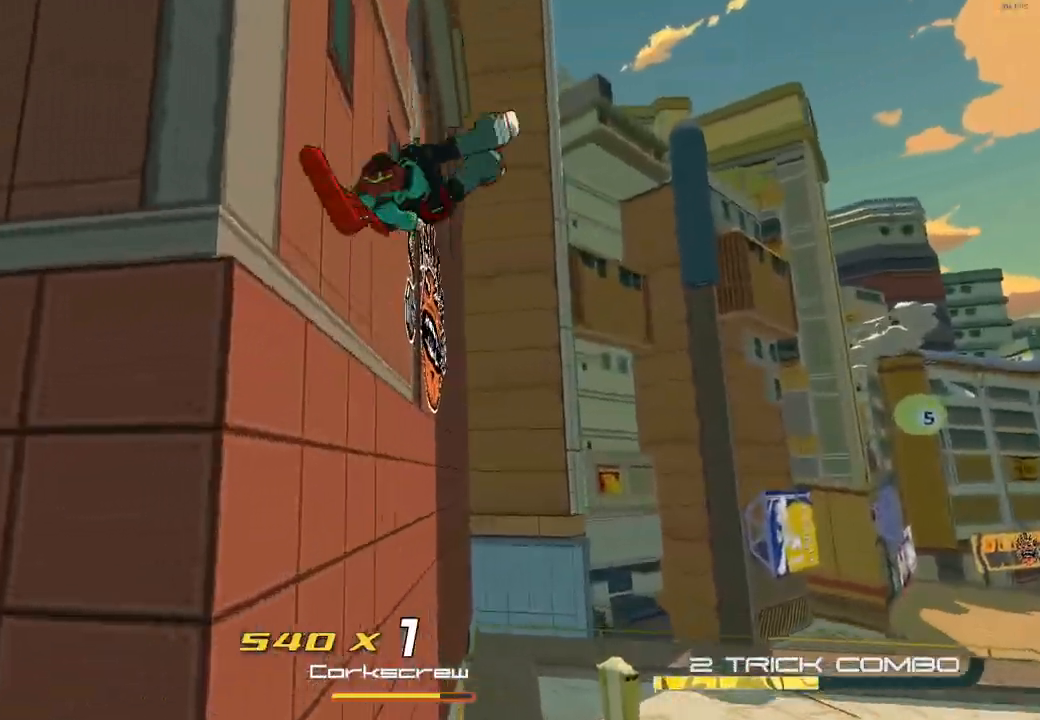
{"buttons": ["A"], "left_stick": "up", "right_stick": "center", "events": [[183, "L2", "down"], [483, "A", "down"], [483, "L2", "up"]]}
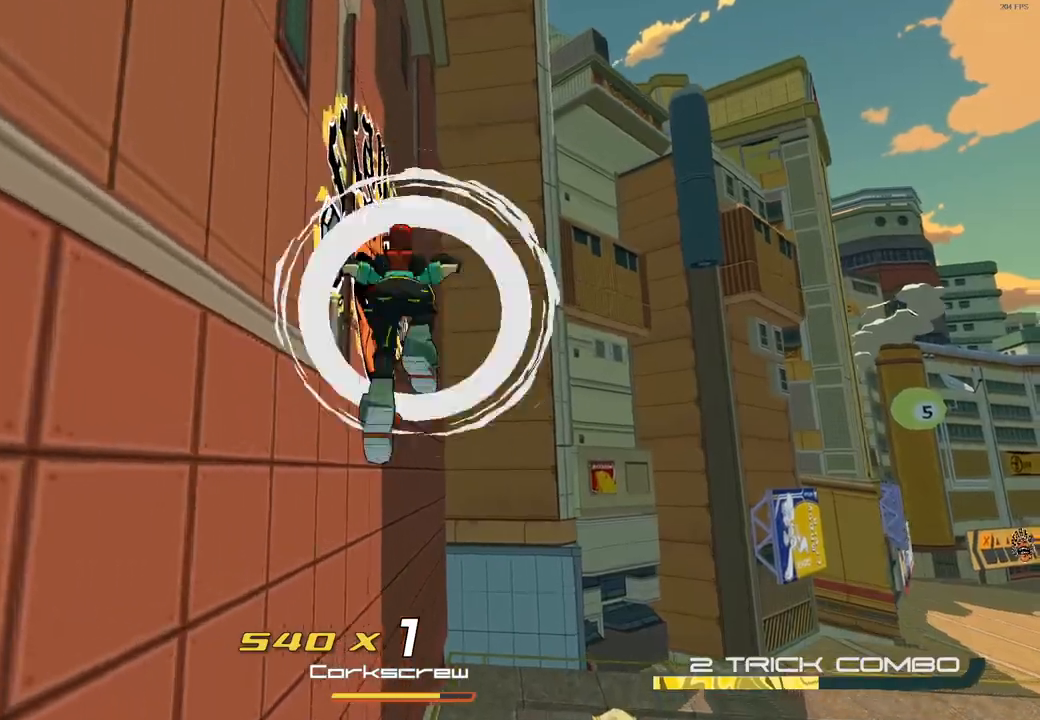
{"buttons": [], "left_stick": "up", "right_stick": "center", "events": [[50, "A", "up"], [133, "A", "down"], [283, "A", "up"], [333, "R1", "down"], [483, "R1", "up"]]}
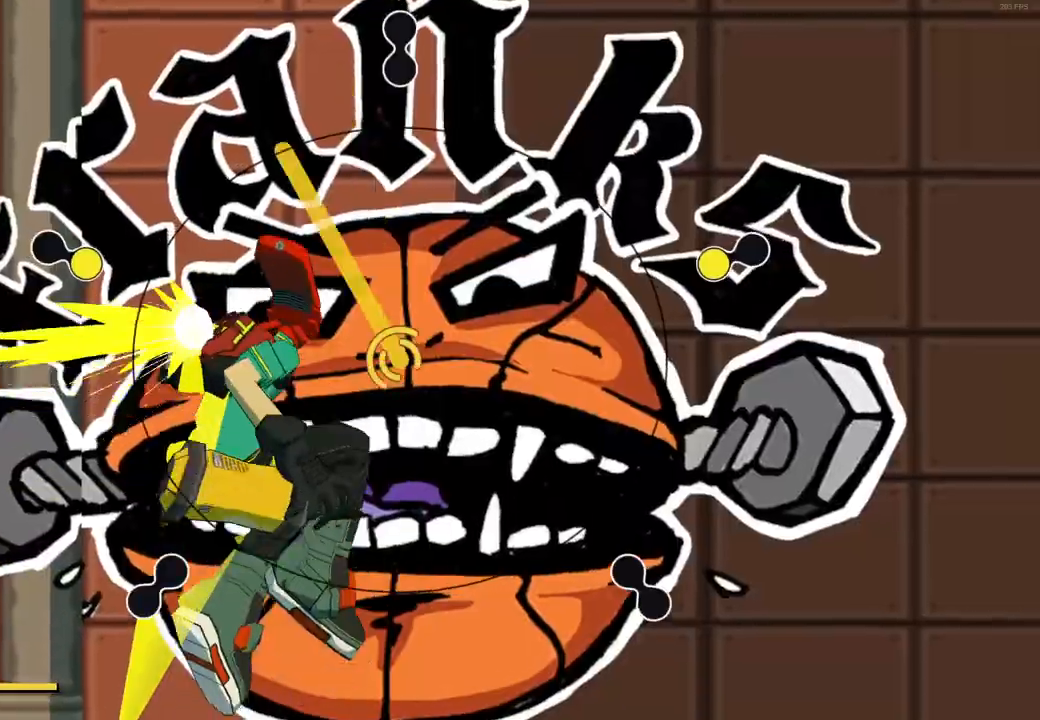
{"buttons": [], "left_stick": "up-left", "right_stick": "center", "events": [[17, "left_stick", "left"], [200, "left_stick", "down-right"], [350, "left_stick", "down-left"], [467, "left_stick", "up-left"]]}
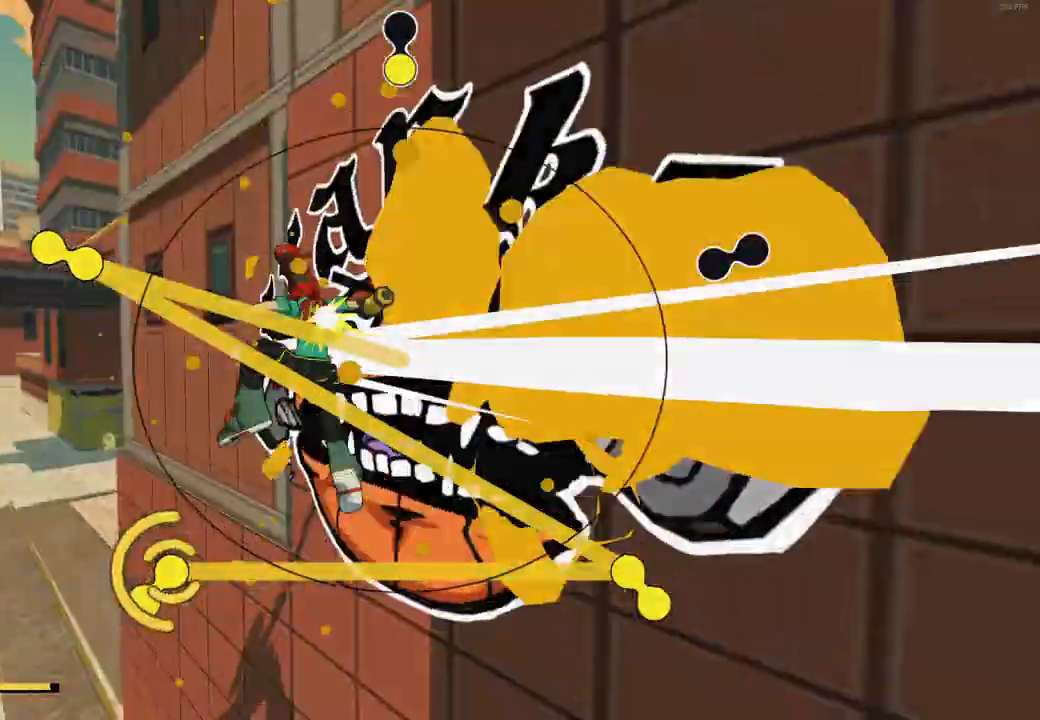
{"buttons": [], "left_stick": "left", "right_stick": "center", "events": [[67, "left_stick", "up-right"], [200, "left_stick", "down-right"], [383, "left_stick", "down-left"], [467, "left_stick", "left"]]}
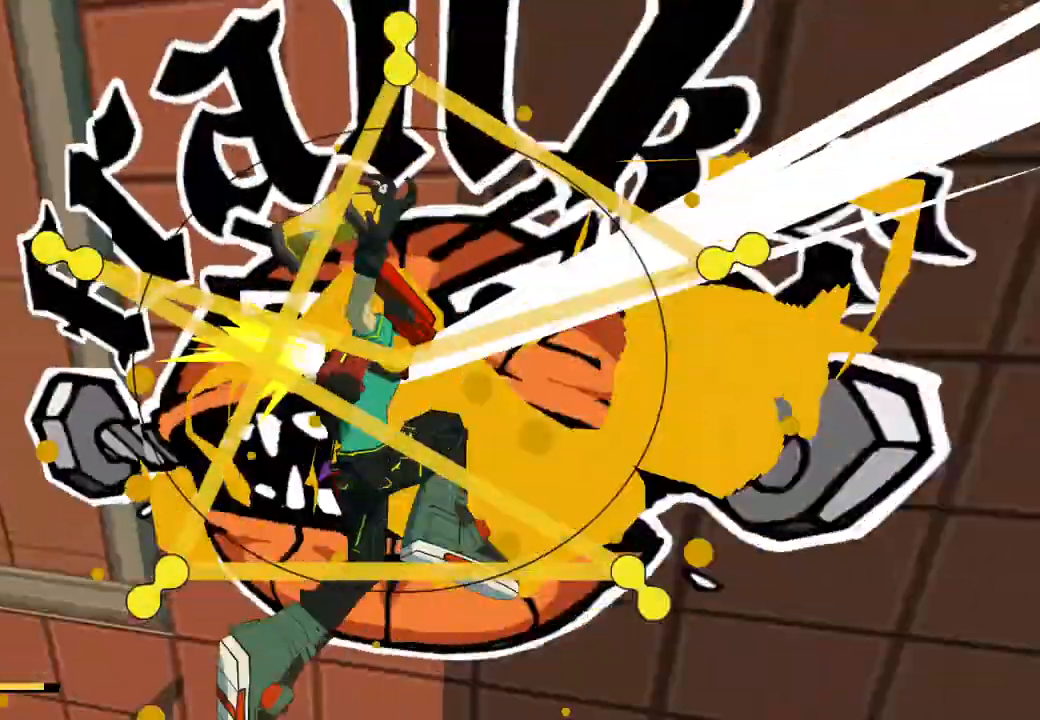
{"buttons": [], "left_stick": "right", "right_stick": "right", "events": [[133, "left_stick", "center"], [300, "left_stick", "right"], [333, "right_stick", "right"], [400, "A", "down"], [500, "A", "up"]]}
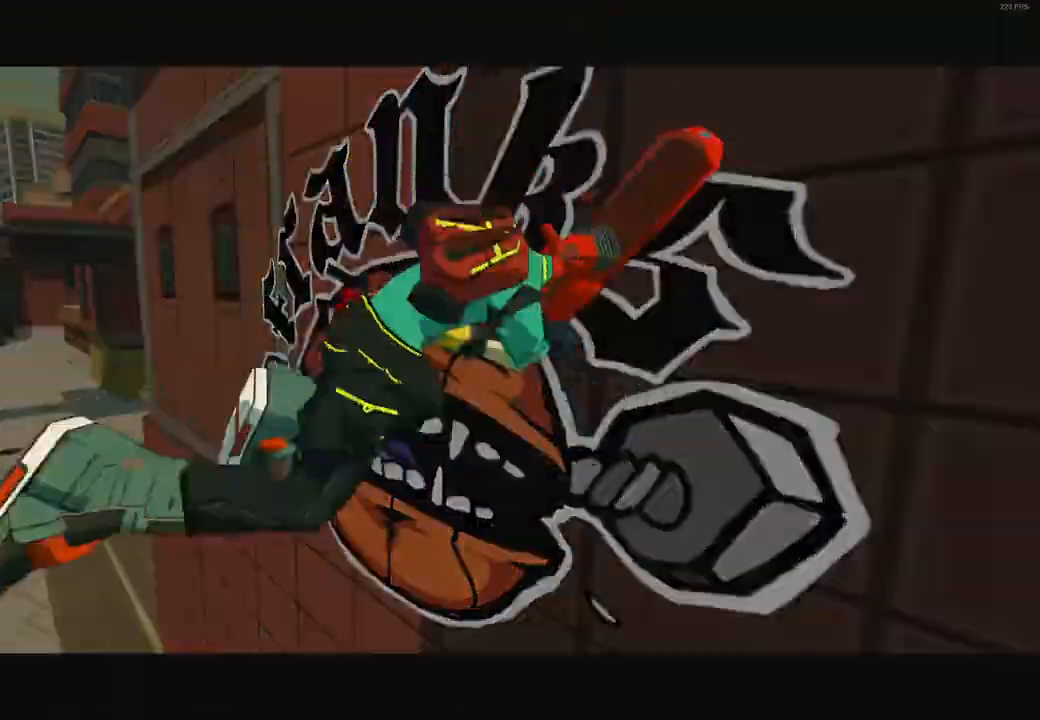
{"buttons": ["A"], "left_stick": "right", "right_stick": "right", "events": [[100, "A", "down"], [183, "A", "up"], [267, "A", "down"], [367, "A", "up"], [483, "A", "down"]]}
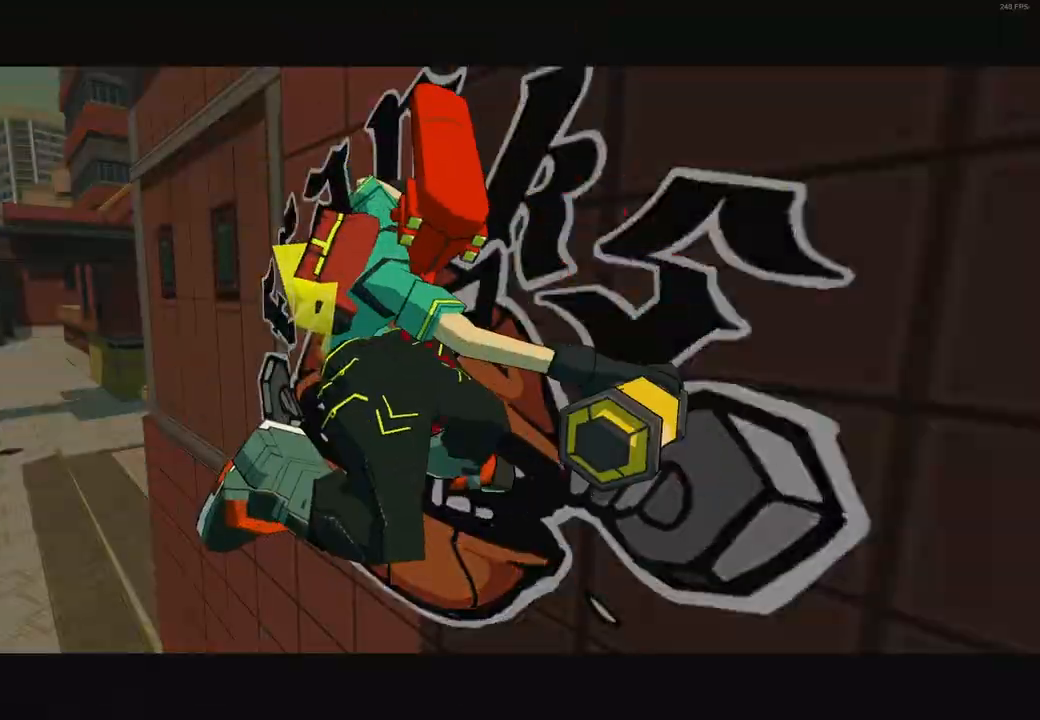
{"buttons": [], "left_stick": "right", "right_stick": "right", "events": [[33, "A", "up"], [167, "A", "down"], [250, "A", "up"], [350, "A", "down"], [417, "A", "up"]]}
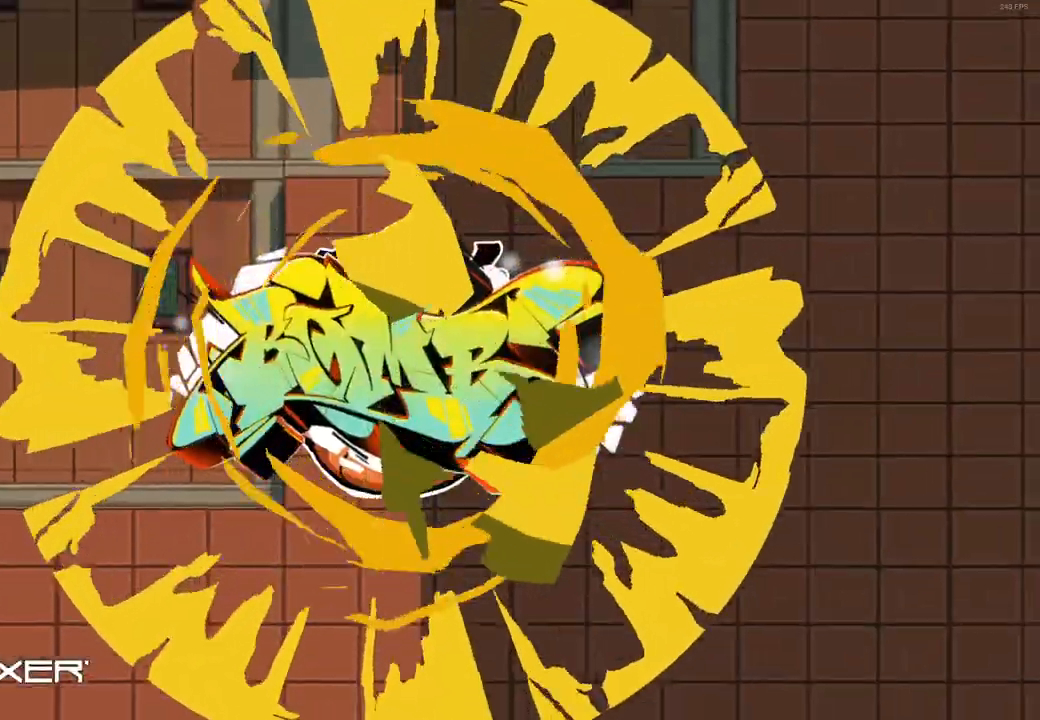
{"buttons": ["A"], "left_stick": "right", "right_stick": "right", "events": [[50, "A", "down"], [150, "A", "up"], [233, "A", "down"], [333, "A", "up"], [433, "A", "down"]]}
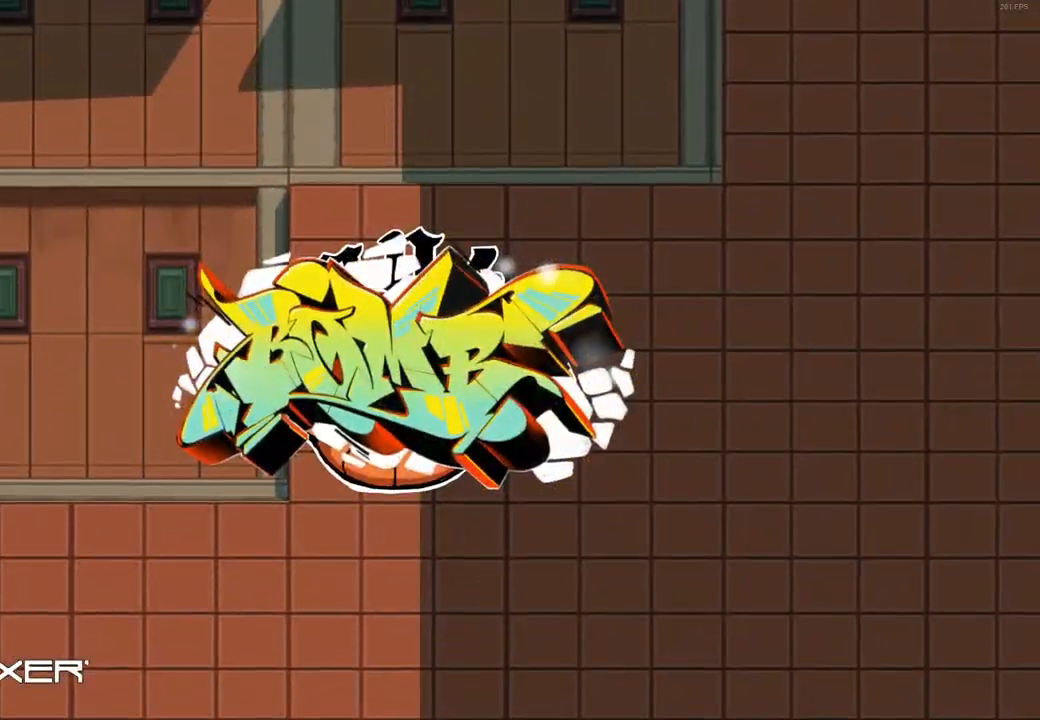
{"buttons": [], "left_stick": "right", "right_stick": "right", "events": [[33, "A", "up"], [150, "A", "down"], [217, "A", "up"], [333, "A", "down"], [417, "A", "up"]]}
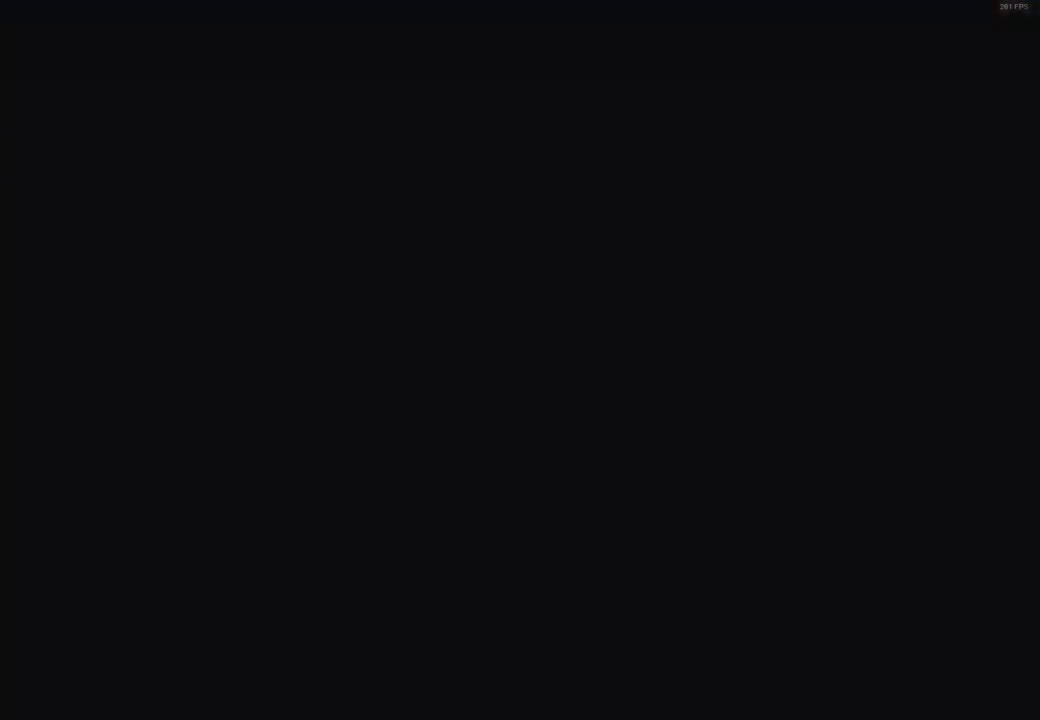
{"buttons": [], "left_stick": "right", "right_stick": "right", "events": [[17, "A", "down"], [100, "A", "up"], [167, "A", "down"], [300, "A", "up"]]}
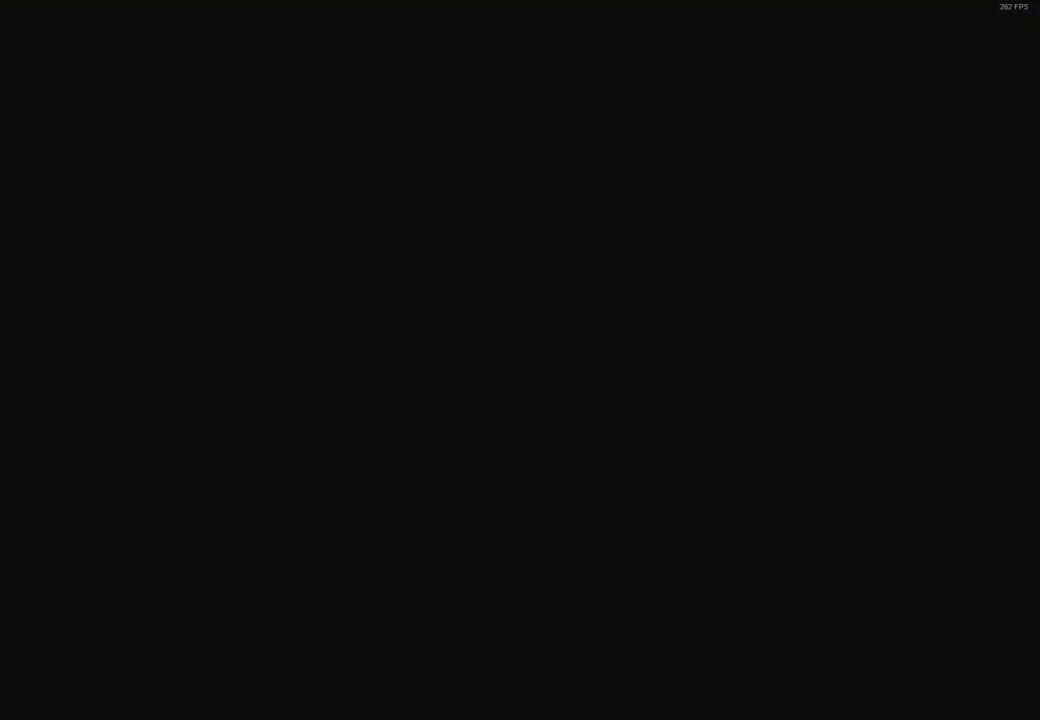
{"buttons": ["X"], "left_stick": "right", "right_stick": "center", "events": [[83, "X", "down"], [83, "right_stick", "center"]]}
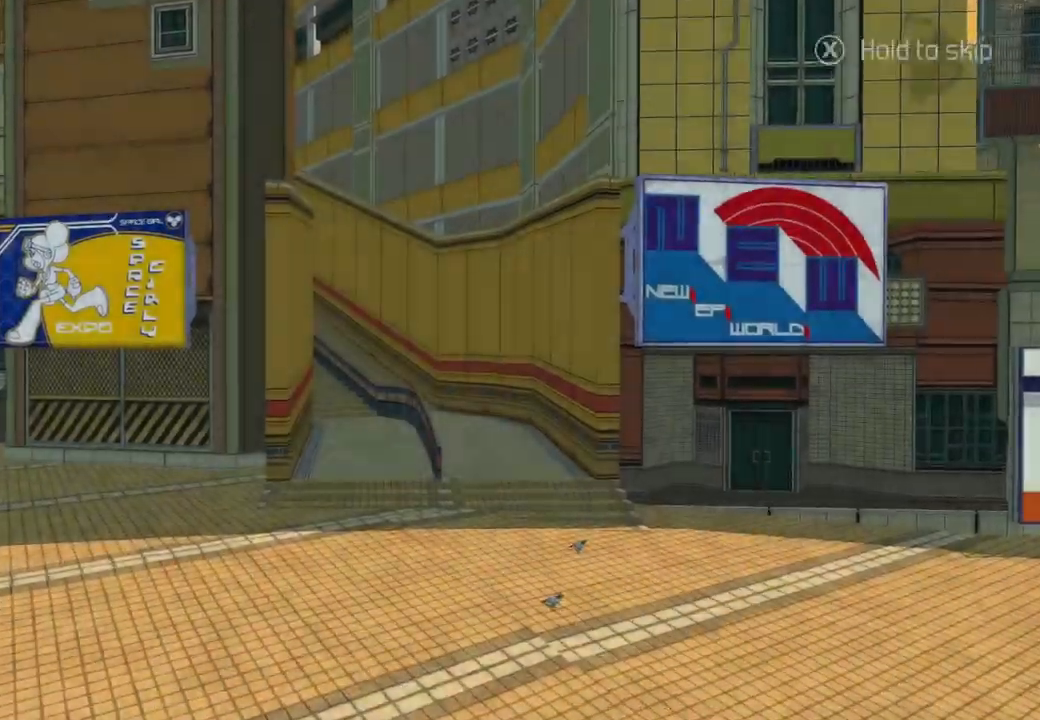
{"buttons": ["X"], "left_stick": "right", "right_stick": "center", "events": []}
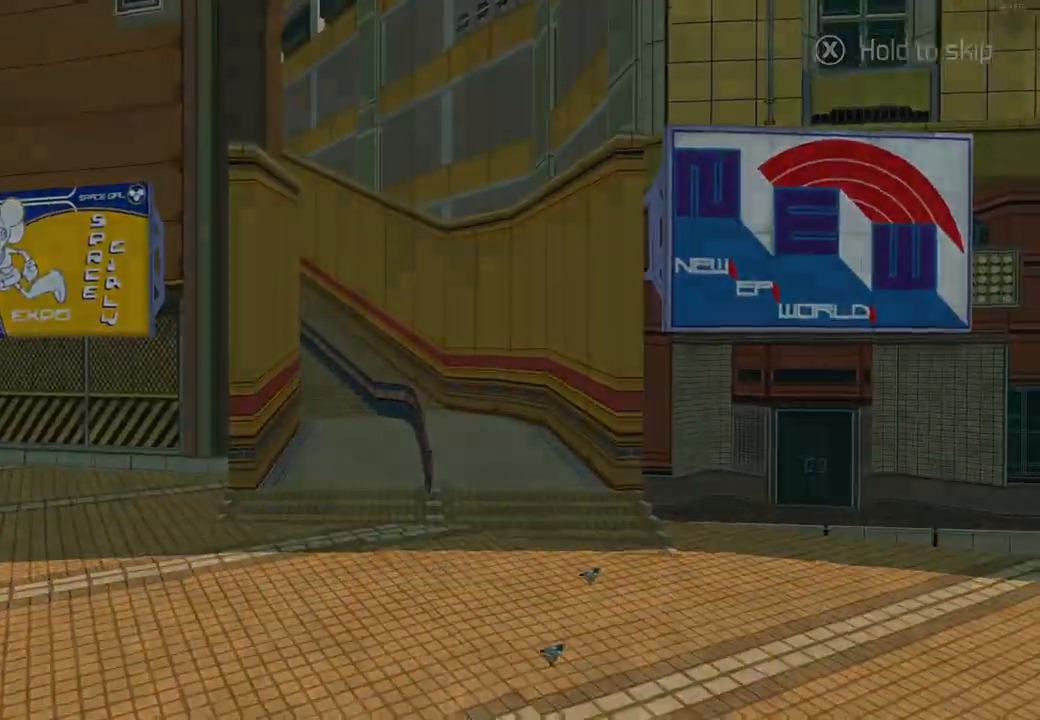
{"buttons": [], "left_stick": "right", "right_stick": "down-right", "events": [[50, "X", "up"], [183, "A", "down"], [250, "A", "up"], [333, "A", "down"], [383, "right_stick", "down-right"], [417, "A", "up"]]}
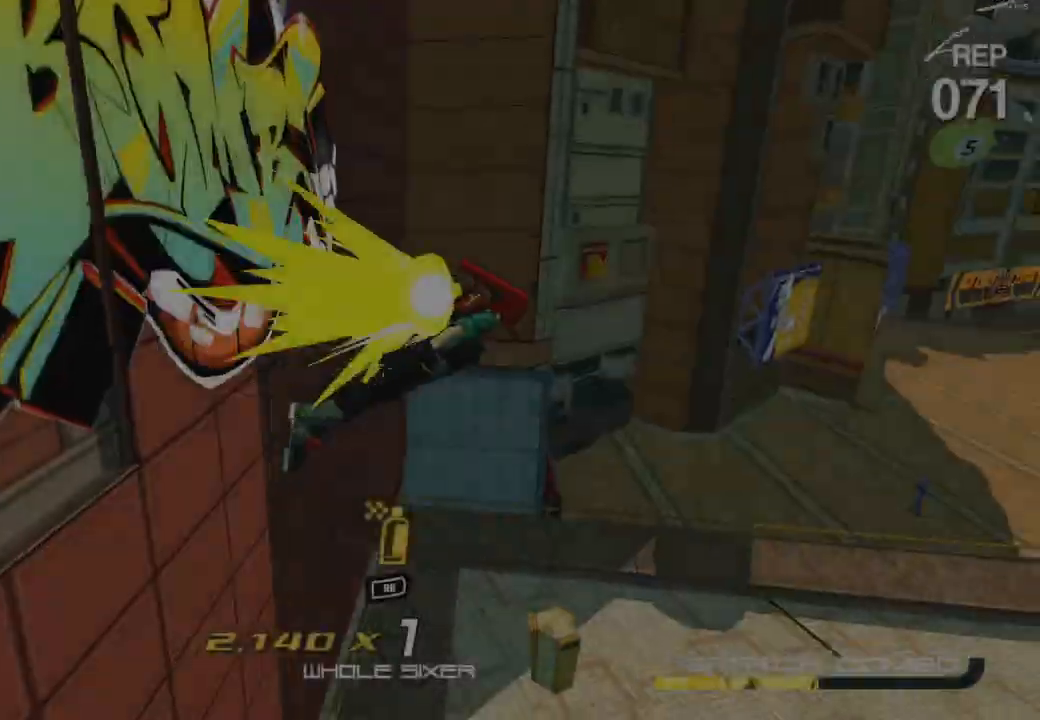
{"buttons": ["L1"], "left_stick": "up", "right_stick": "up-right", "events": [[17, "A", "down"], [233, "A", "up"], [250, "right_stick", "center"], [267, "left_stick", "up"], [417, "L1", "down"], [483, "right_stick", "up-right"]]}
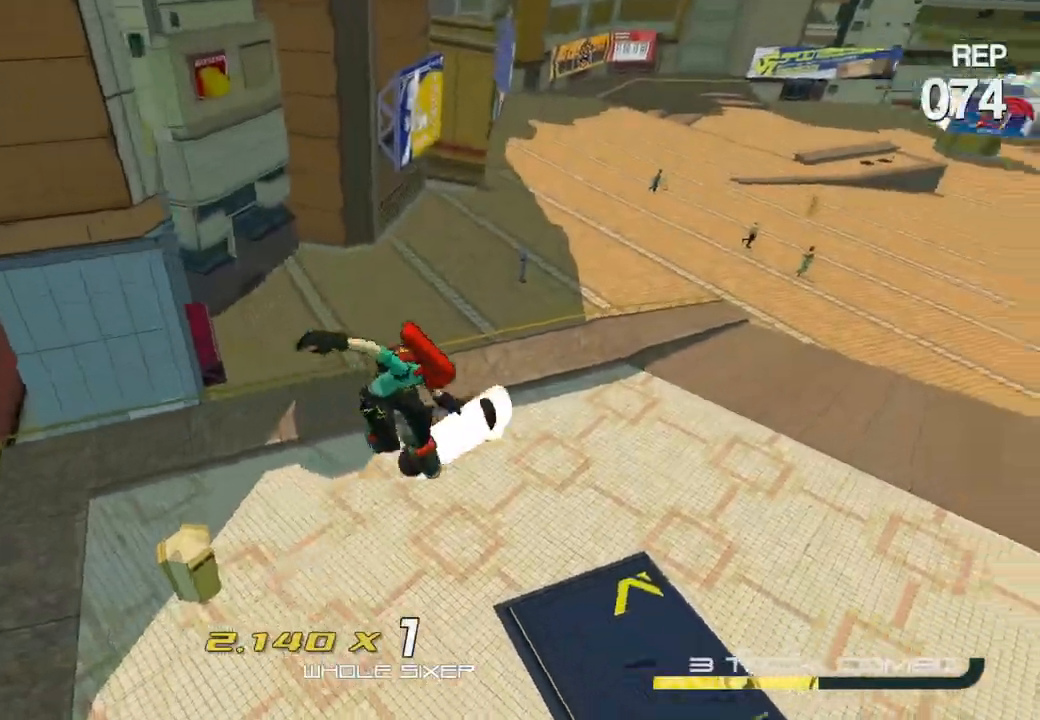
{"buttons": ["R2"], "left_stick": "up", "right_stick": "center", "events": [[33, "L1", "up"], [33, "left_stick", "up-right"], [133, "R2", "down"], [383, "left_stick", "up"], [400, "right_stick", "center"]]}
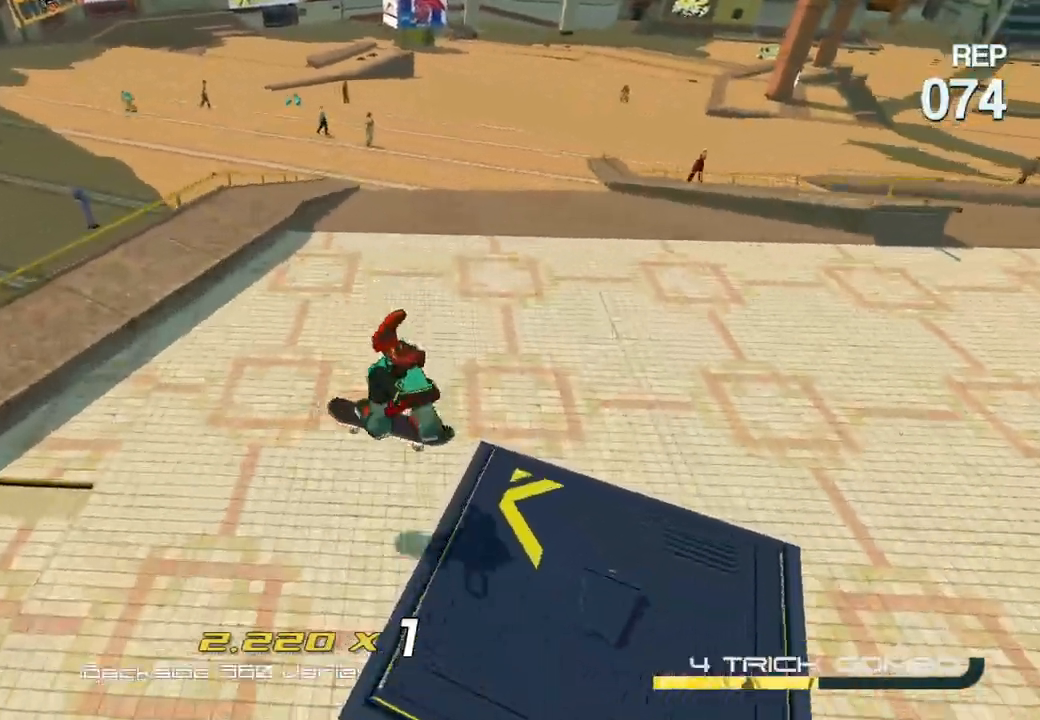
{"buttons": ["A", "R2"], "left_stick": "up-left", "right_stick": "center", "events": [[300, "left_stick", "up-left"], [400, "A", "down"]]}
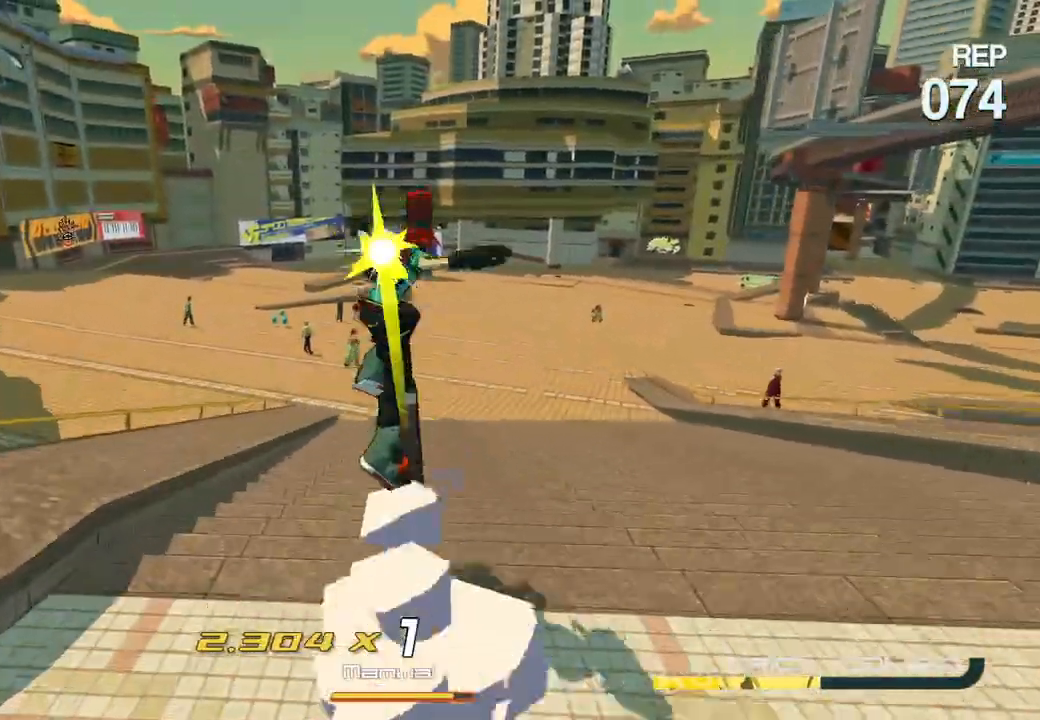
{"buttons": ["L2"], "left_stick": "up-left", "right_stick": "center", "events": [[17, "A", "up"], [33, "R2", "up"], [50, "right_stick", "left"], [117, "L2", "down"], [250, "right_stick", "center"]]}